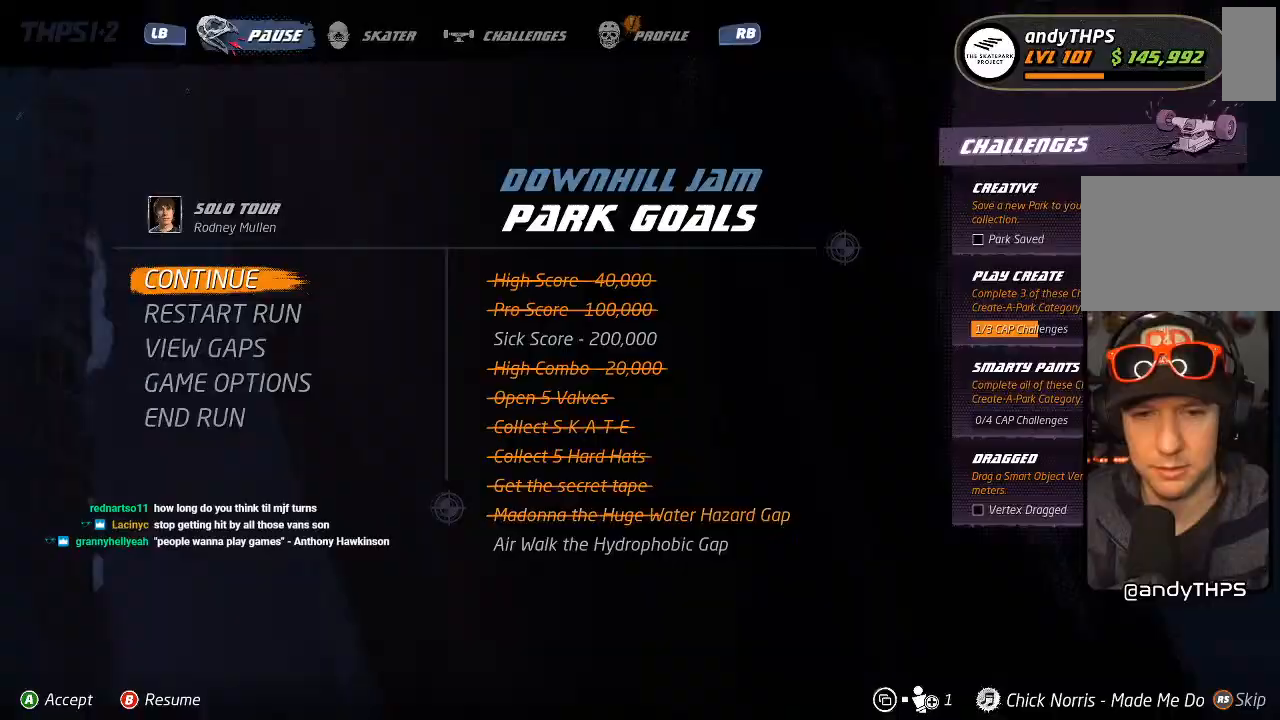
Gameplay with a controller (PlayStation layout); each line is a JSON object with the inputs held at the frame after it (dt_ms = milliseconds from this image to that frame). "events" lists button and stick changes between this image and that frame as [ms after this image, input, new state], when the widget could be followed in between. Not read: L1 TRIANGLE.
{"dt_ms": 500, "buttons": [], "left_stick": "center", "right_stick": "center", "events": []}
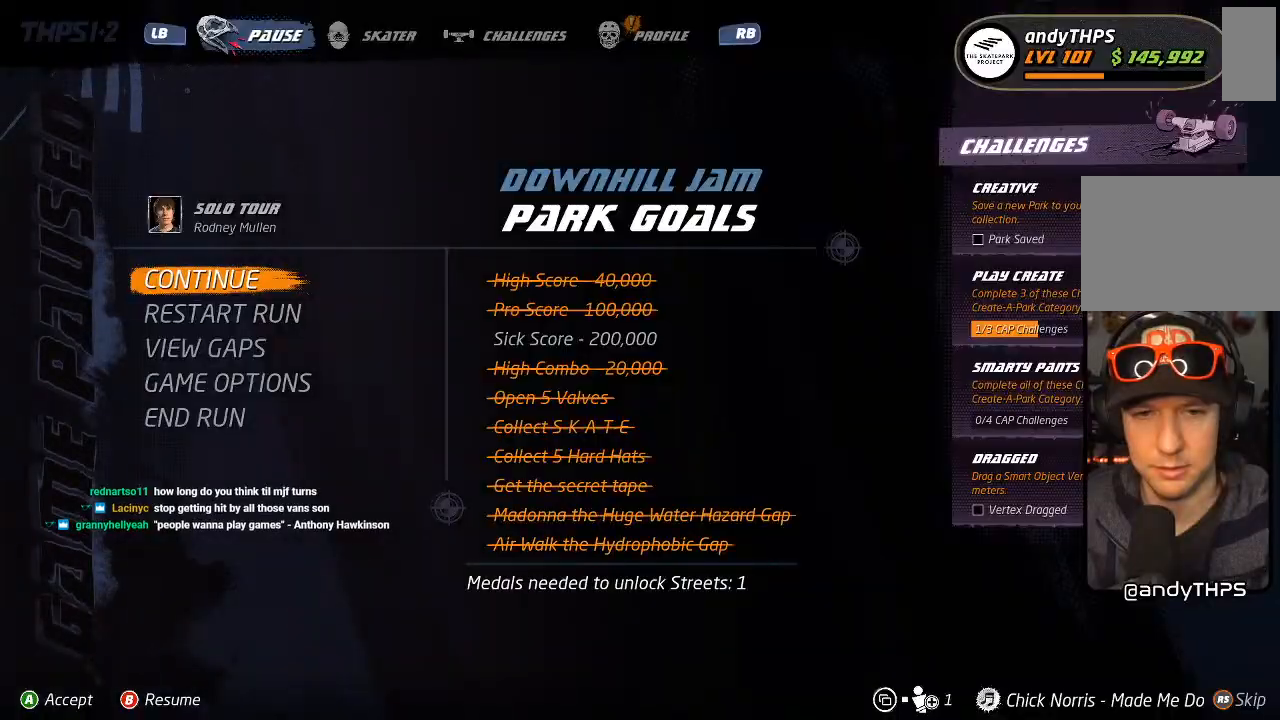
{"dt_ms": 500, "buttons": [], "left_stick": "center", "right_stick": "center", "events": [[300, "CROSS", "down"], [383, "CROSS", "up"]]}
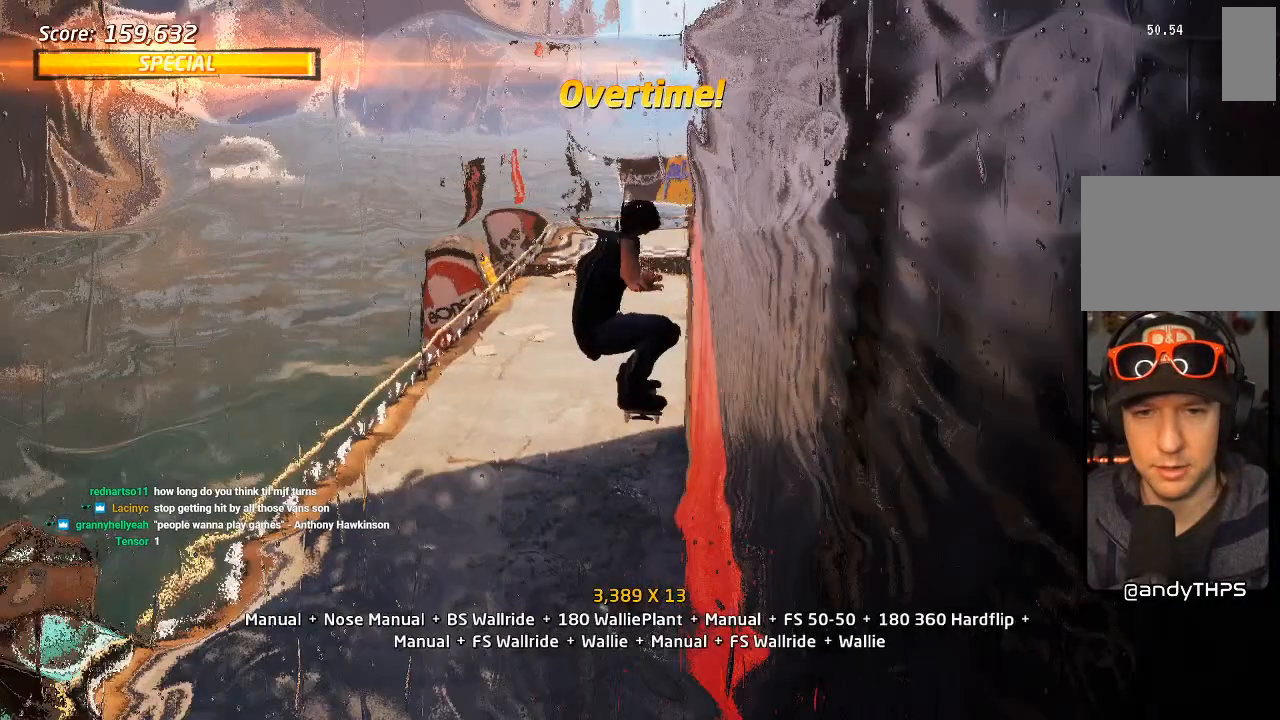
{"dt_ms": 500, "buttons": ["CROSS"], "left_stick": "center", "right_stick": "center", "events": [[33, "CROSS", "down"], [350, "DPAD_UP", "down"], [467, "DPAD_UP", "up"]]}
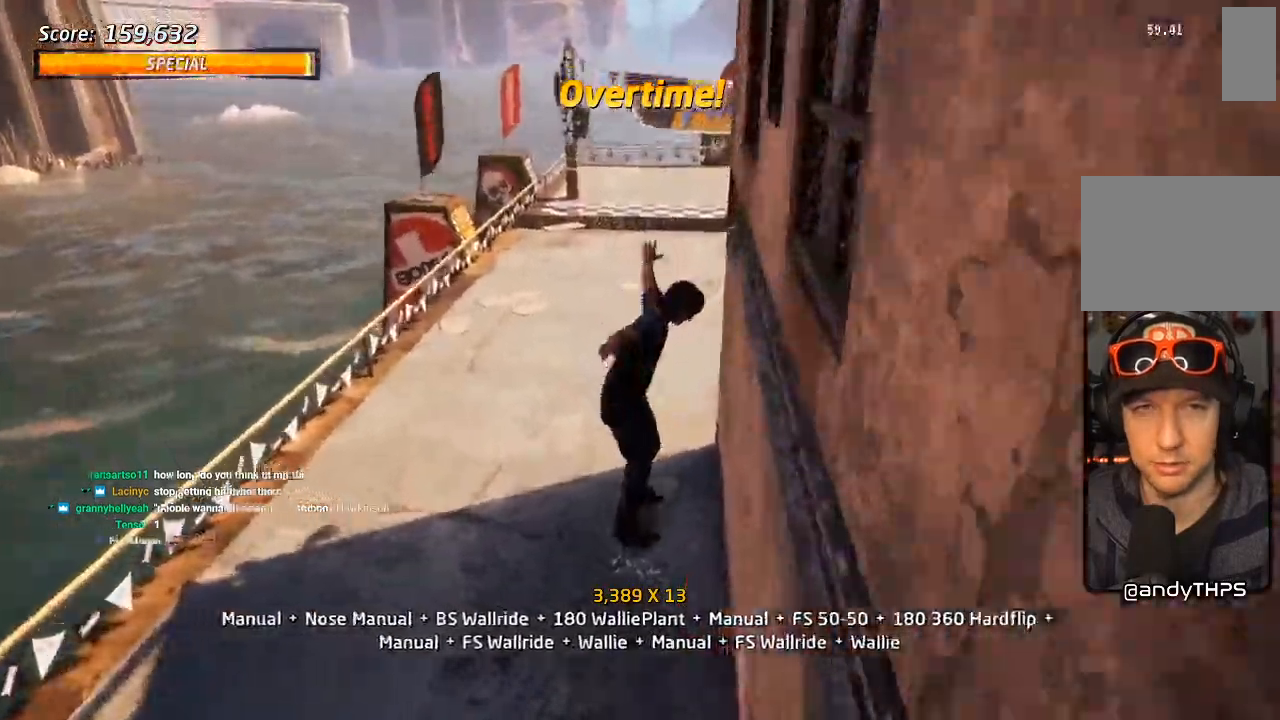
{"dt_ms": 500, "buttons": ["SQUARE", "DPAD_DOWN", "DPAD_LEFT"], "left_stick": "center", "right_stick": "center", "events": [[17, "DPAD_DOWN", "down"], [117, "DPAD_DOWN", "up"], [183, "DPAD_UP", "down"], [333, "DPAD_DOWN", "down"], [333, "DPAD_LEFT", "down"], [333, "DPAD_UP", "up"], [417, "SQUARE", "down"], [433, "CROSS", "up"]]}
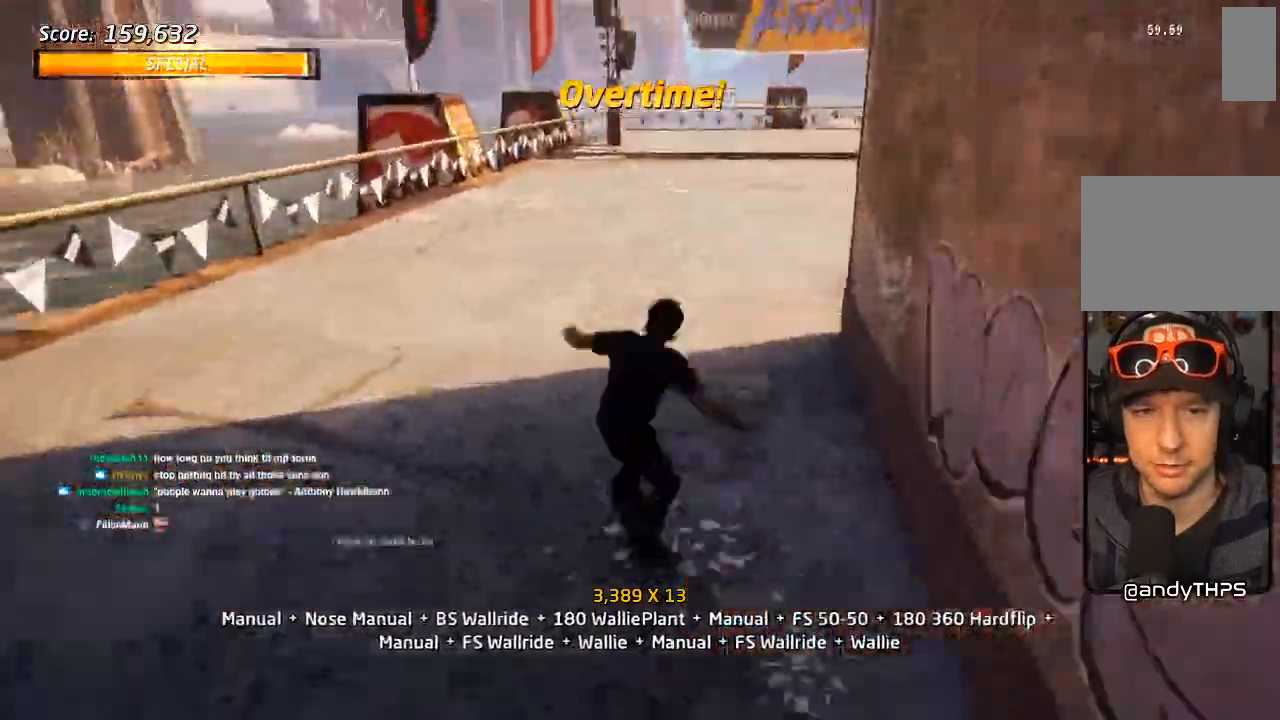
{"dt_ms": 1000, "buttons": ["CROSS"], "left_stick": "center", "right_stick": "center", "events": [[117, "DPAD_DOWN", "up"], [133, "DPAD_LEFT", "up"], [217, "CROSS", "down"], [217, "DPAD_UP", "down"], [250, "SQUARE", "up"], [283, "DPAD_UP", "up"], [350, "DPAD_DOWN", "down"], [450, "DPAD_DOWN", "up"], [500, "DPAD_UP", "down"], [700, "DPAD_UP", "up"]]}
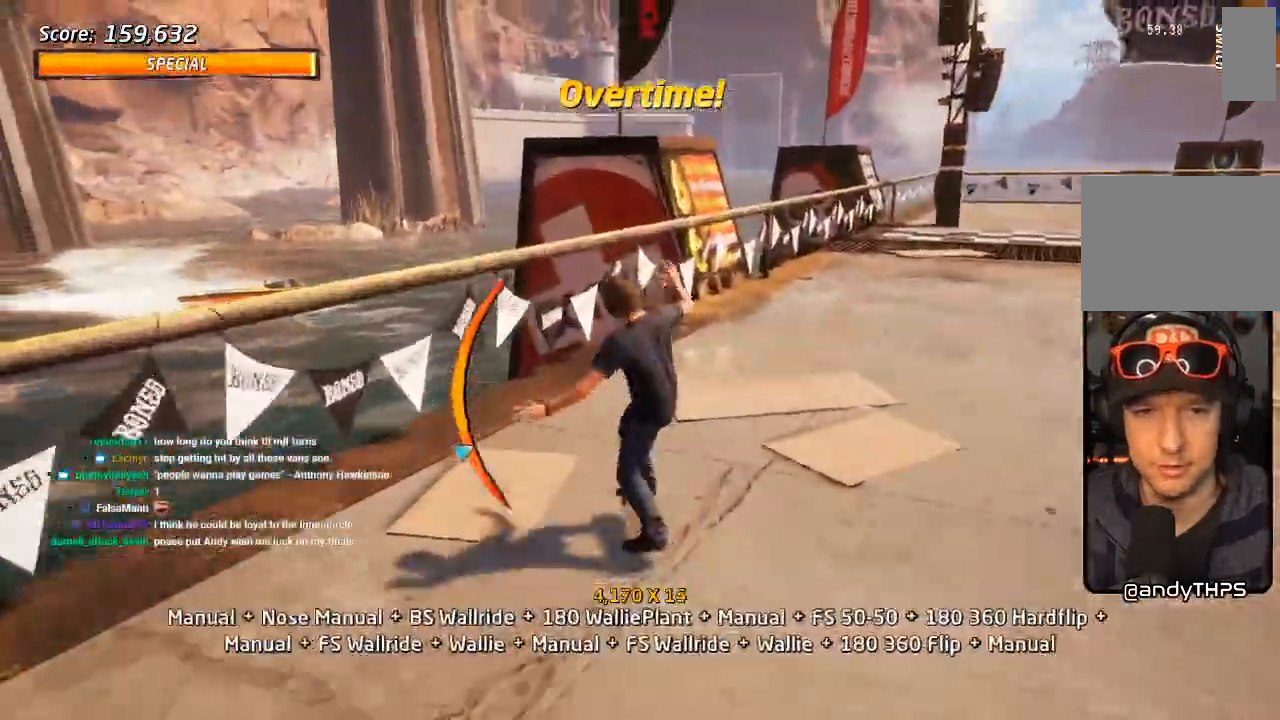
{"dt_ms": 500, "buttons": ["CROSS"], "left_stick": "center", "right_stick": "center", "events": [[150, "DPAD_DOWN", "down"], [217, "CROSS", "up"], [317, "DPAD_DOWN", "up"], [467, "CROSS", "down"]]}
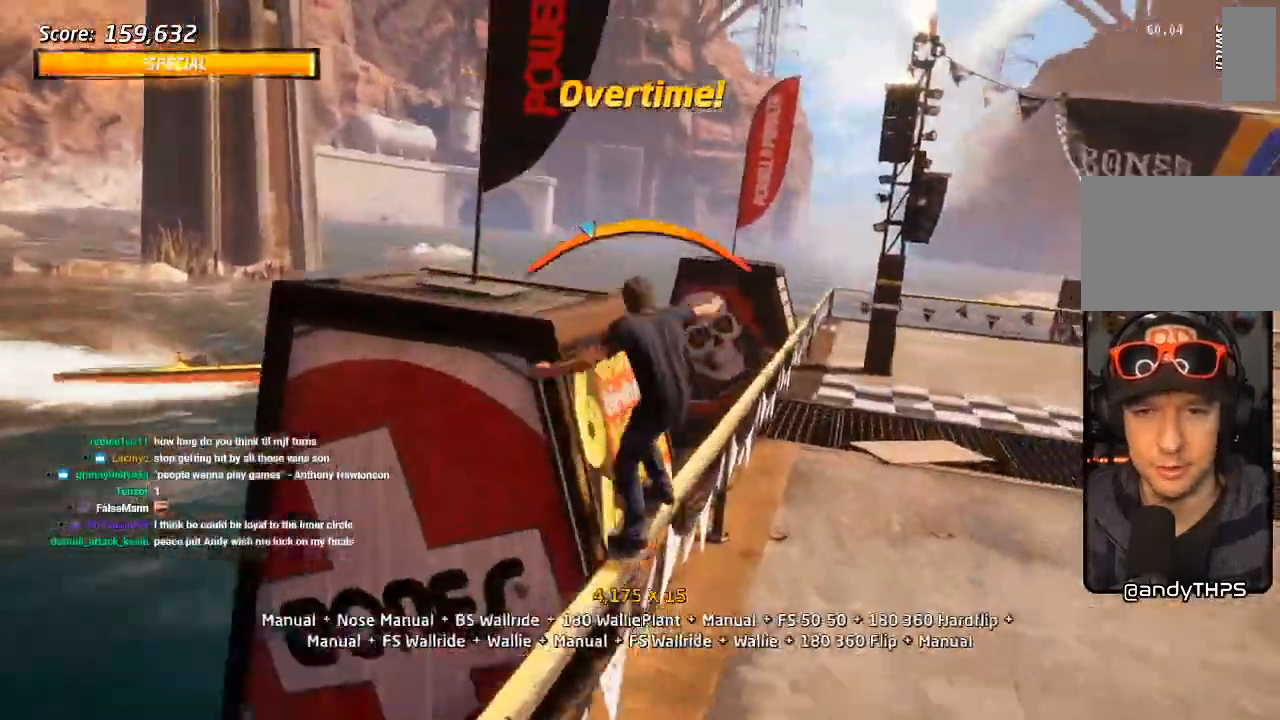
{"dt_ms": 1000, "buttons": ["DPAD_DOWN"], "left_stick": "center", "right_stick": "center", "events": [[217, "DPAD_RIGHT", "down"], [367, "DPAD_RIGHT", "up"], [617, "DPAD_LEFT", "down"], [633, "DPAD_DOWN", "down"], [783, "CROSS", "up"], [850, "DPAD_DOWN", "up"], [883, "DPAD_LEFT", "up"], [1000, "DPAD_DOWN", "down"]]}
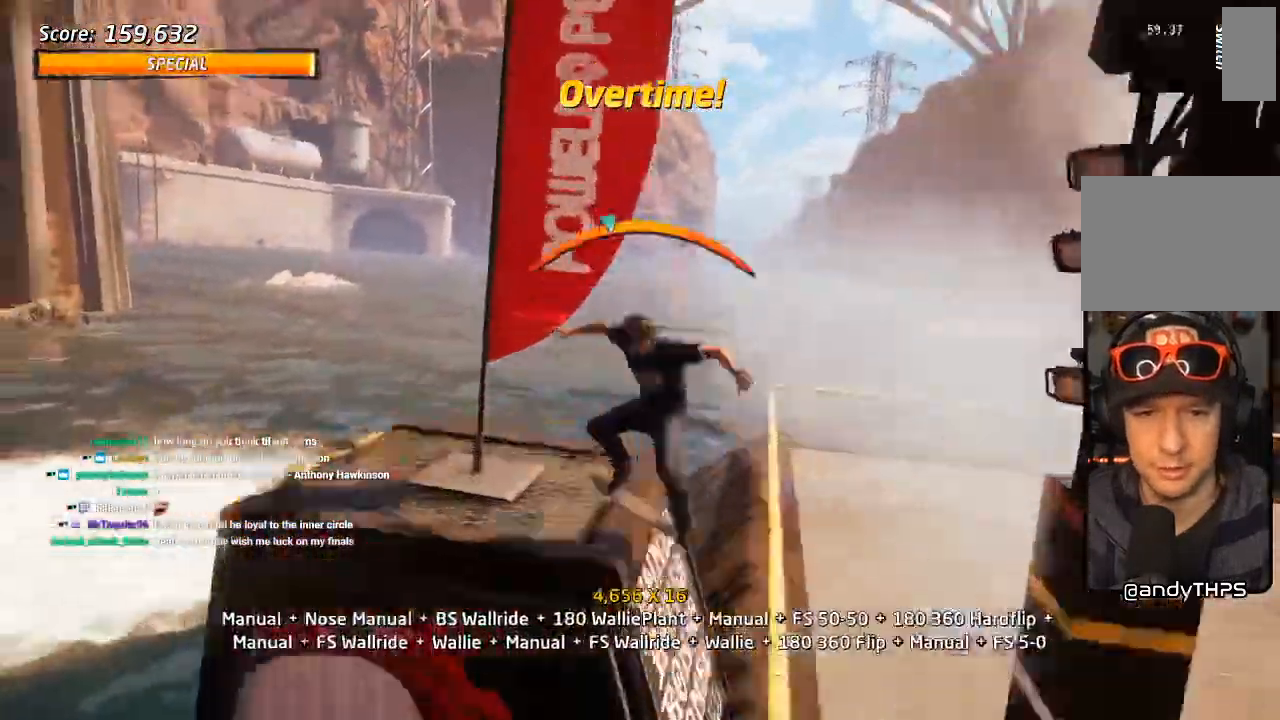
{"dt_ms": 500, "buttons": ["CROSS", "DPAD_DOWN"], "left_stick": "center", "right_stick": "center", "events": [[117, "DPAD_DOWN", "up"], [233, "DPAD_DOWN", "down"], [267, "CROSS", "down"], [333, "DPAD_DOWN", "up"], [400, "DPAD_UP", "down"], [483, "DPAD_UP", "up"], [500, "DPAD_DOWN", "down"]]}
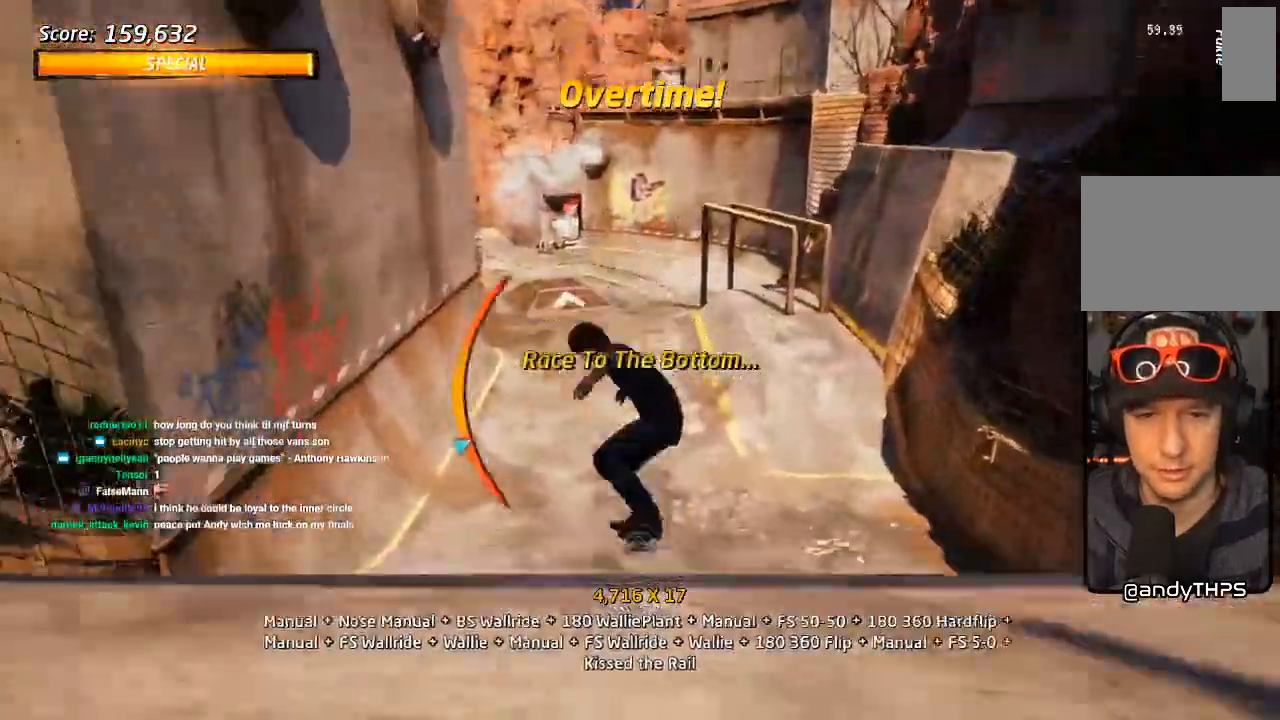
{"dt_ms": 1000, "buttons": ["SQUARE", "DPAD_RIGHT"], "left_stick": "center", "right_stick": "center"}
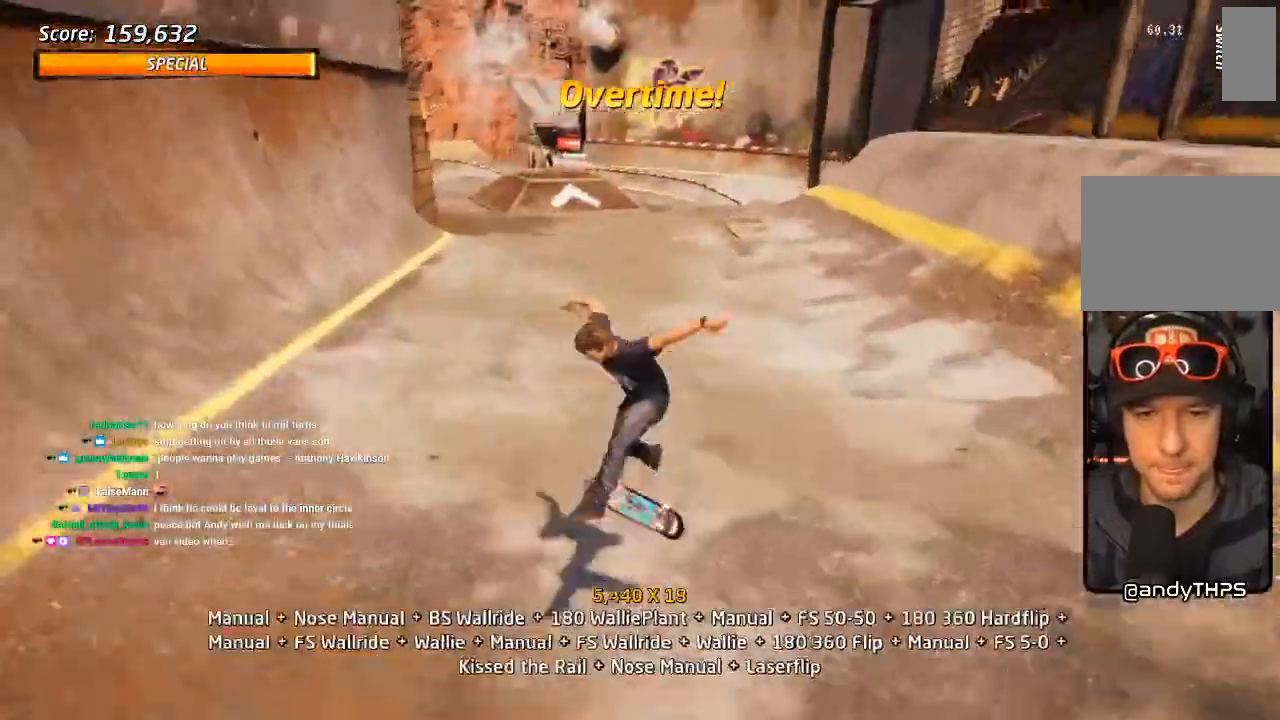
{"dt_ms": 500, "buttons": ["CROSS", "DPAD_DOWN"], "left_stick": "center", "right_stick": "center"}
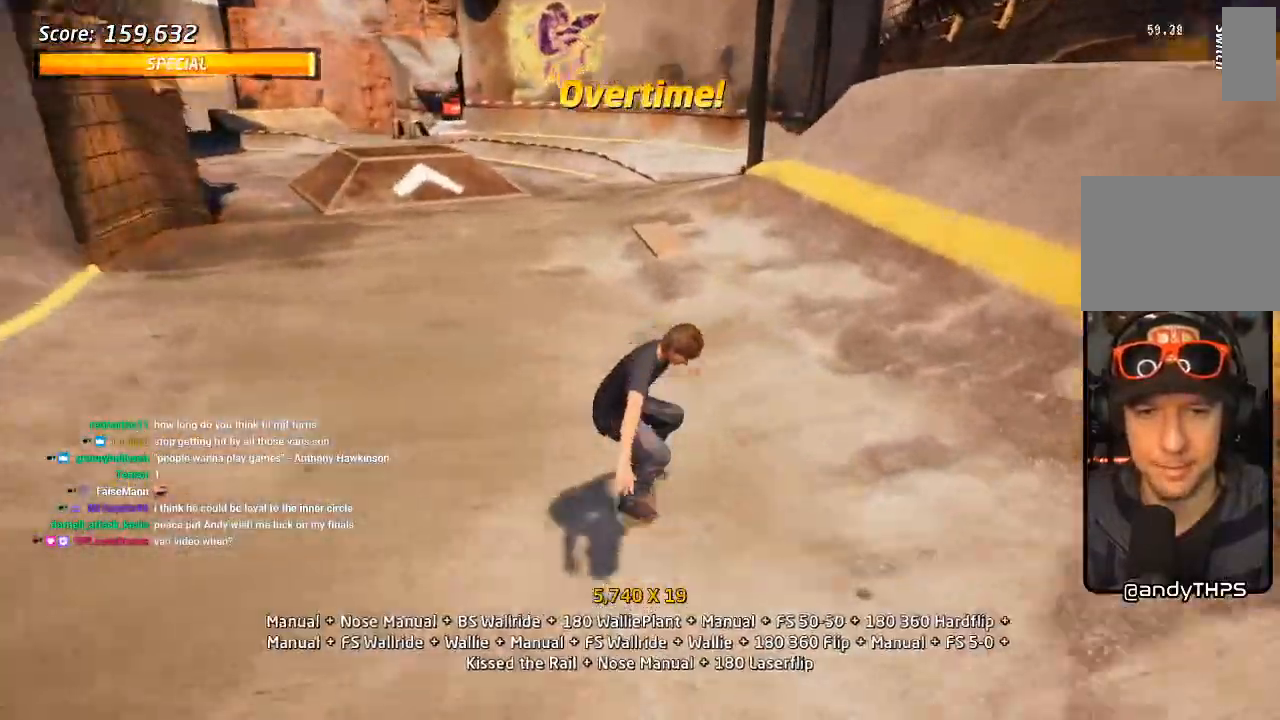
{"dt_ms": 500, "buttons": ["CROSS", "DPAD_DOWN"], "left_stick": "center", "right_stick": "center", "events": [[50, "DPAD_LEFT", "down"], [117, "CROSS", "up"], [117, "SQUARE", "down"], [333, "DPAD_DOWN", "up"], [350, "DPAD_LEFT", "up"], [383, "SQUARE", "up"], [400, "CROSS", "down"], [417, "DPAD_DOWN", "down"]]}
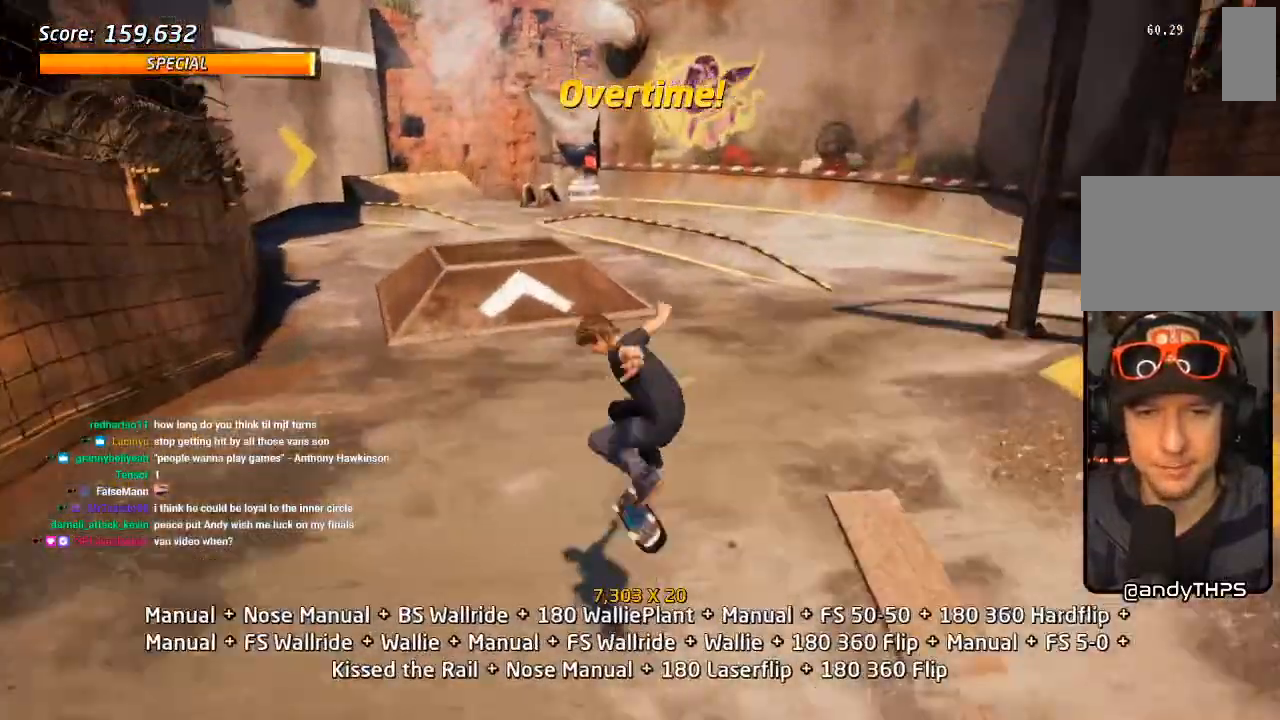
{"dt_ms": 500, "buttons": ["CROSS", "DPAD_LEFT"], "left_stick": "center", "right_stick": "center", "events": [[17, "DPAD_DOWN", "up"], [117, "DPAD_UP", "down"], [183, "DPAD_UP", "up"], [233, "DPAD_DOWN", "down"], [433, "DPAD_LEFT", "down"], [450, "DPAD_DOWN", "up"]]}
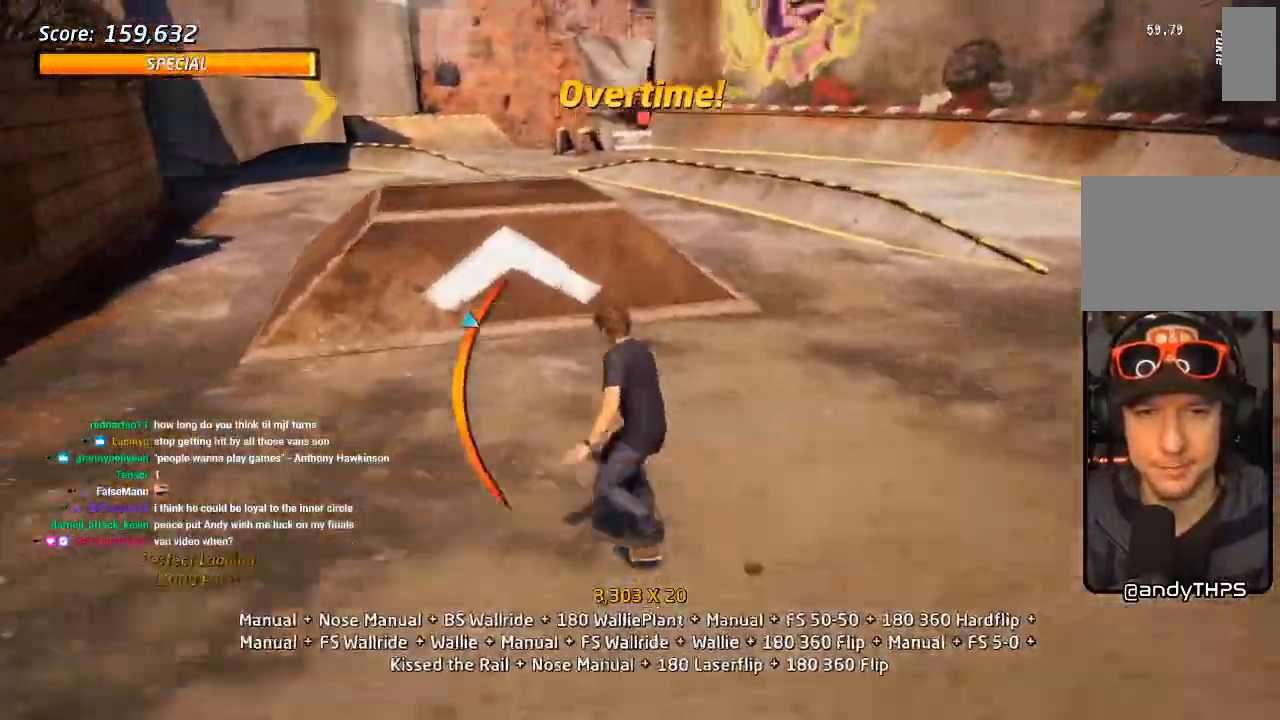
{"dt_ms": 500, "buttons": ["R1"], "left_stick": "center", "right_stick": "center", "events": [[117, "DPAD_LEFT", "up"], [383, "DPAD_RIGHT", "down"], [417, "R1", "down"], [450, "CROSS", "up"], [450, "DPAD_RIGHT", "up"]]}